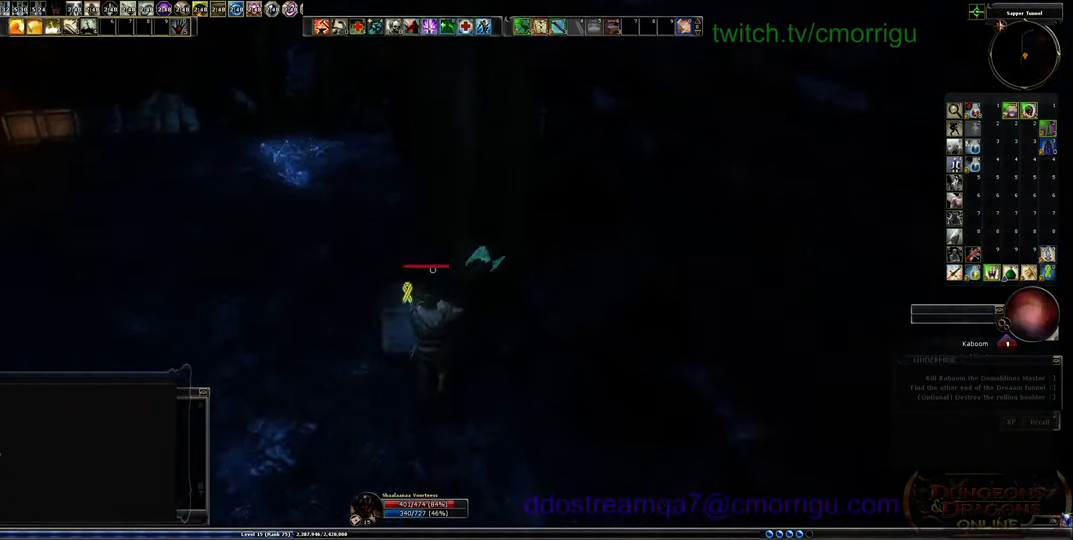
Gameplay with keyboard; each line is a JSON object with the keys held at the frame after it. "events" lists presses ("down") and releases ("up") of ".", "/", "0", "1", "2", "3", "4", "5", "6", "7", "8", "9", "a", "b", "backslash", "backspace", "c", "caps_lock", "comma", "ctrl_l", "ctrl_r", "d", "e", "equals", "escape", "f", "f1", "f10", "f11", "f12", "f2", "f3", "f4", "f5", "f8", "f9", "g", "h", "i", "j", "k", "l", "lbracket", "m", "minus", "n", "o", "p", "q", "quote", "r", "rbracket", "return", "s", "semicolon", "shift_l", "shift_r", "space", "t", "tab", "tilde", "u", "v", "w", "x", "y" and "z" between this image and that frame as [ms after this image, input, new state], when the widget could be followed in between. No other keys are recorded. Mouse input is not recorded. Not read: f6 f7.
{"keys": ["a", "w"], "events": [[34, "a", "down"]]}
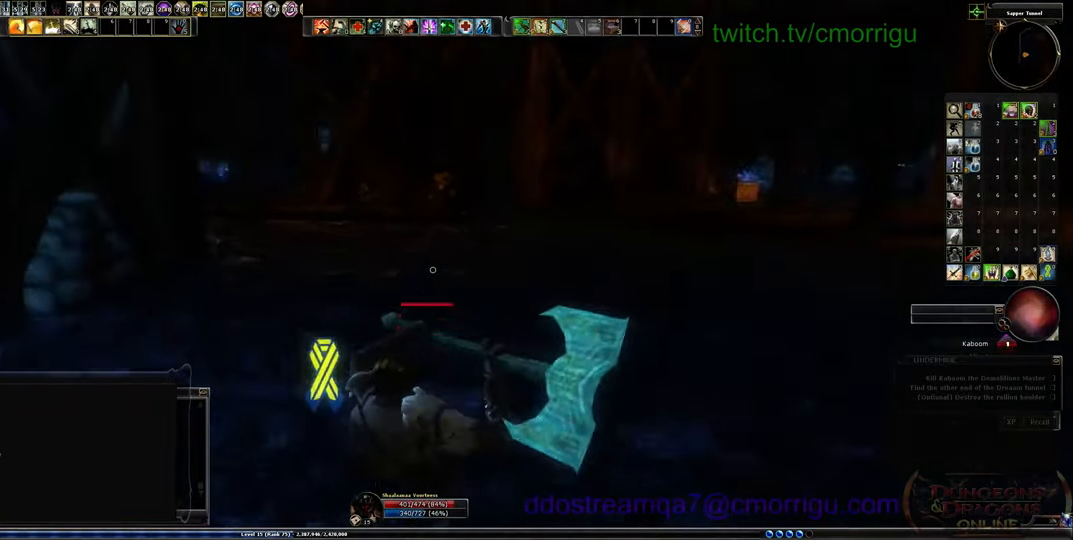
{"keys": ["a", "w"], "events": []}
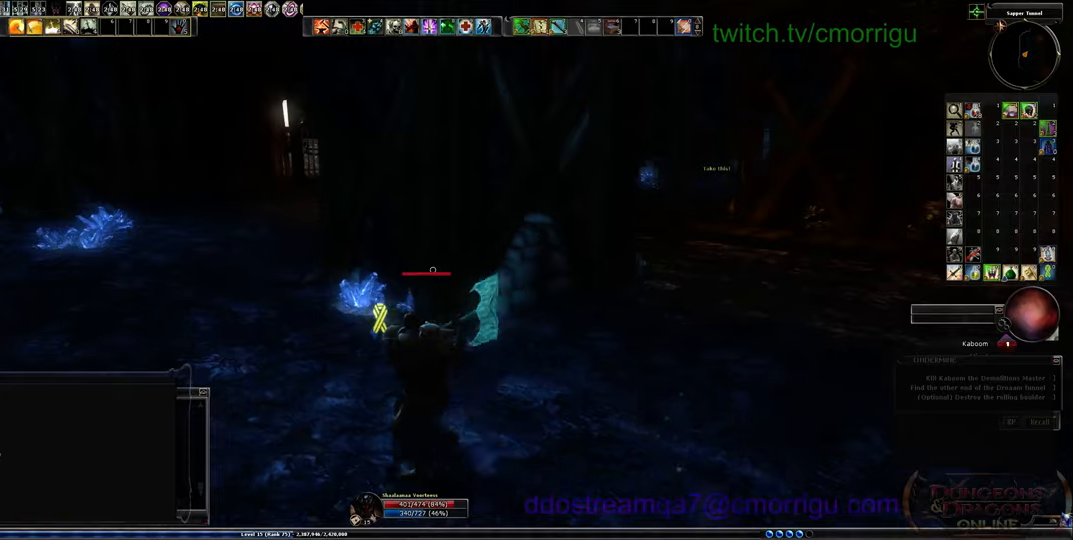
{"keys": ["a", "w"], "events": []}
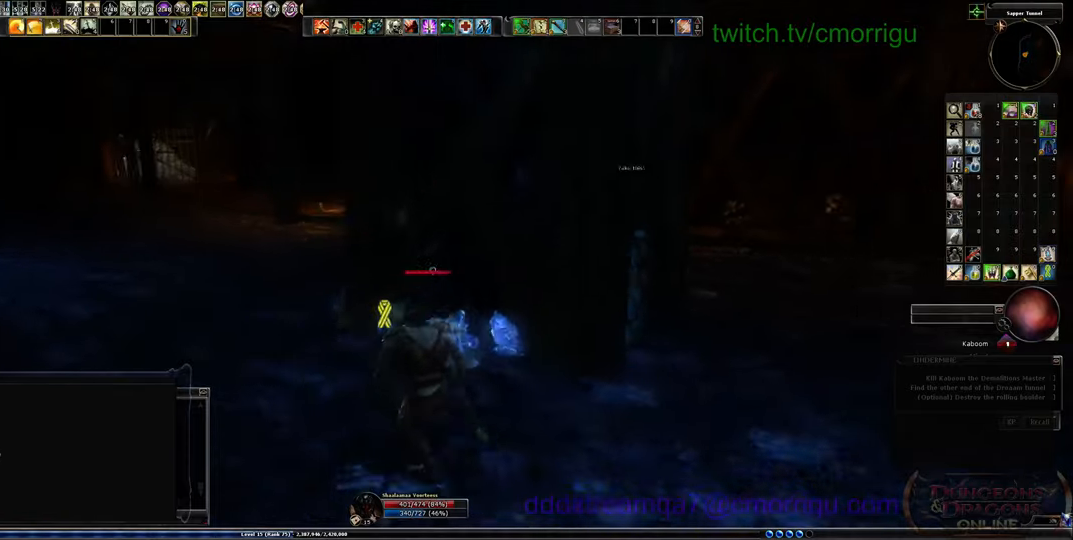
{"keys": ["a"]}
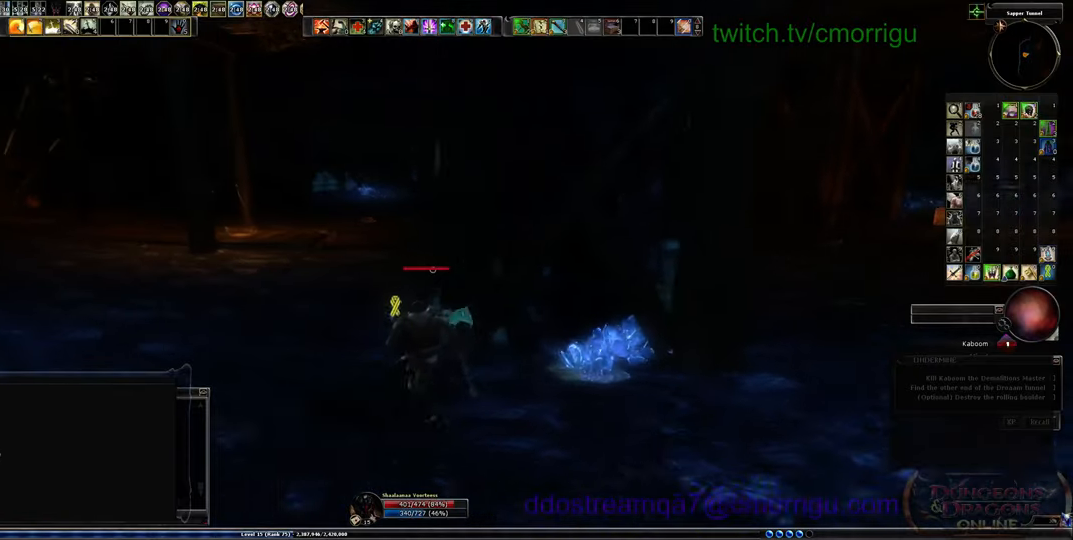
{"keys": ["a"], "events": []}
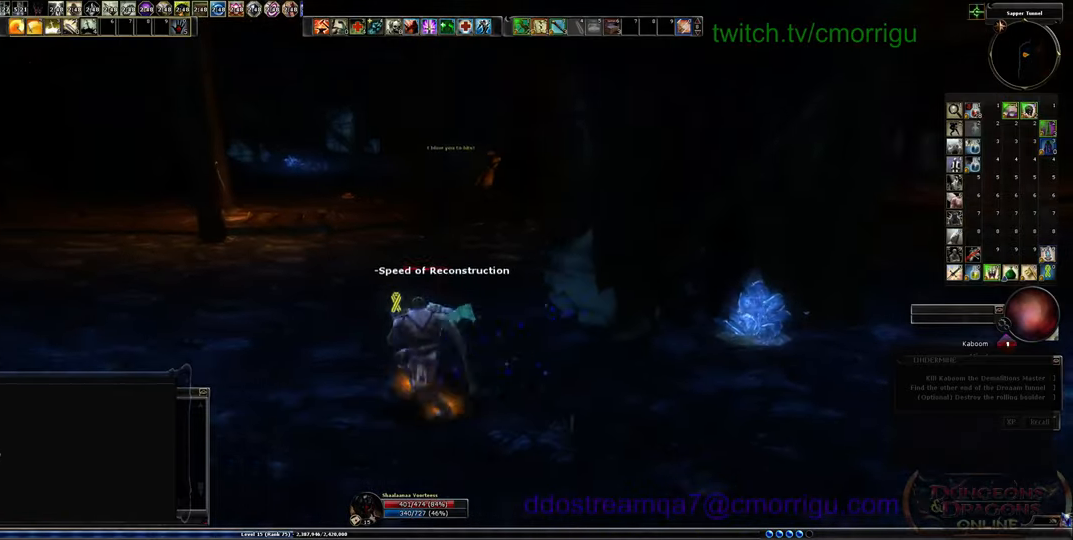
{"keys": ["a"], "events": []}
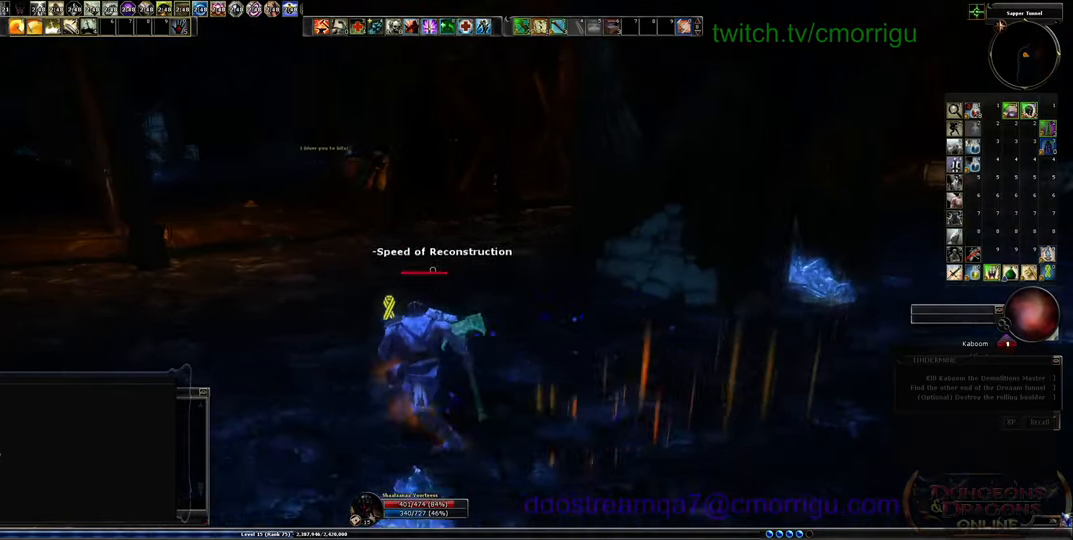
{"keys": [], "events": [[367, "a", "up"]]}
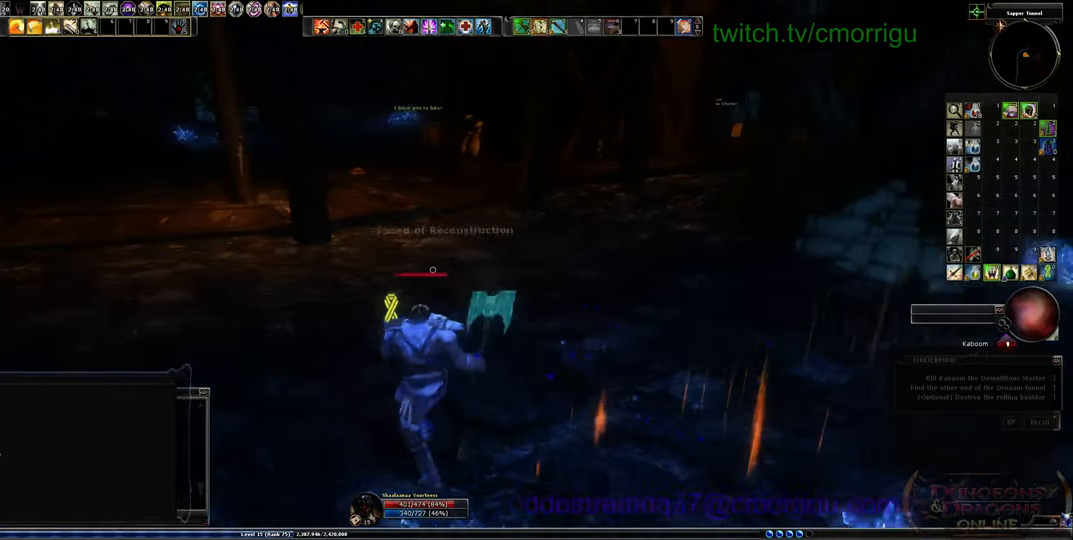
{"keys": ["equals"], "events": [[434, "equals", "down"]]}
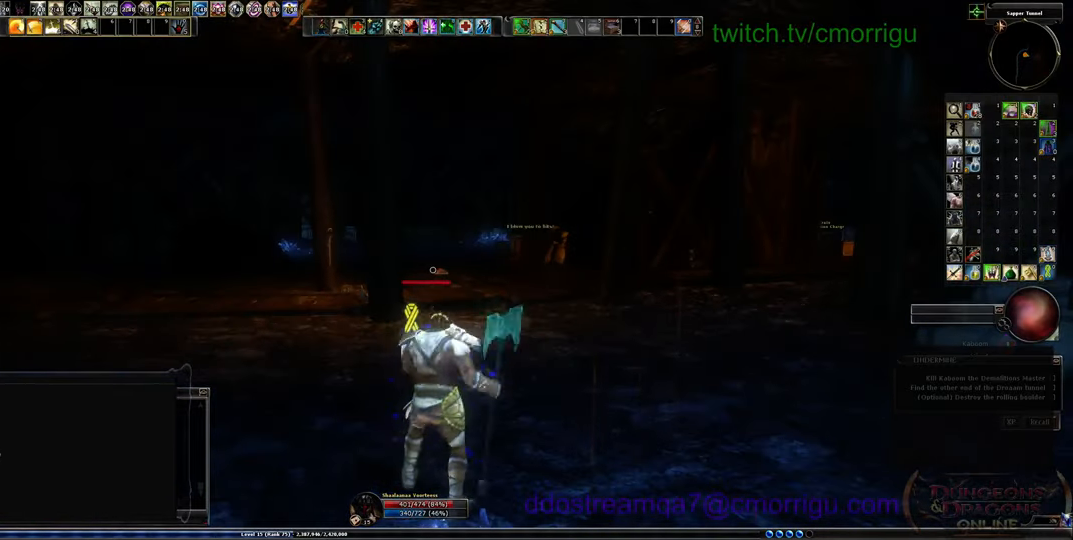
{"keys": [], "events": [[34, "equals", "up"]]}
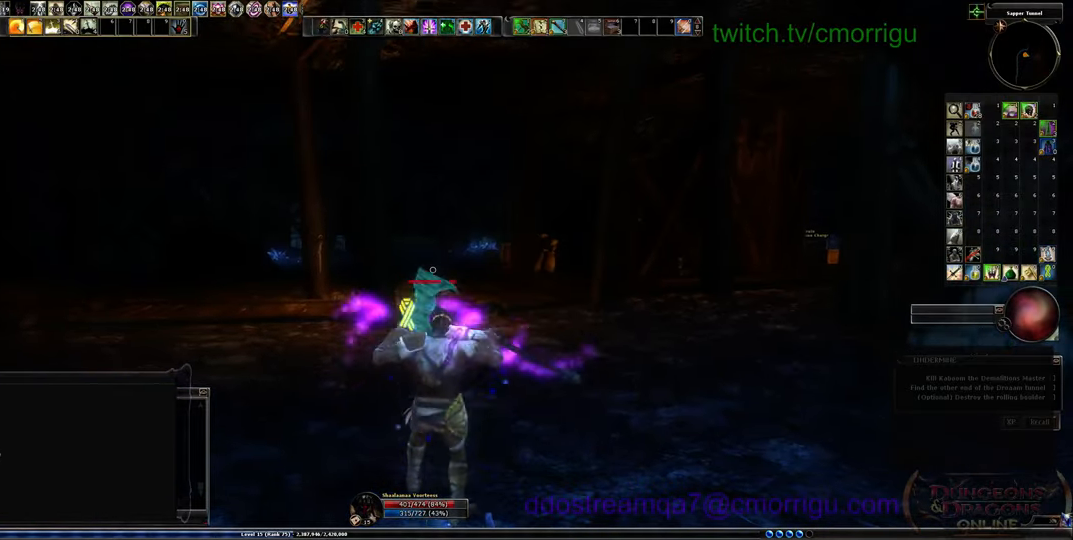
{"keys": [], "events": []}
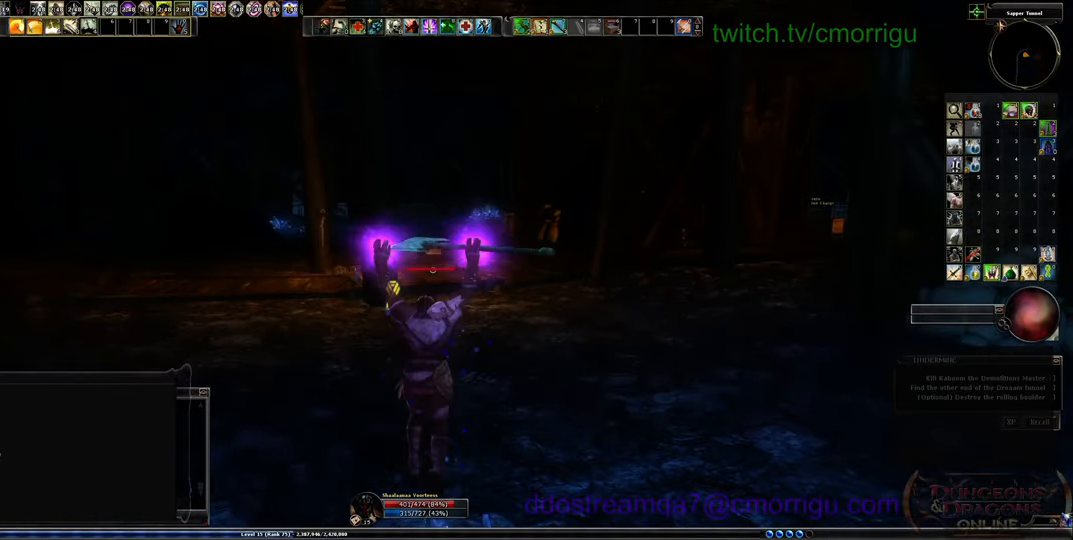
{"keys": [], "events": []}
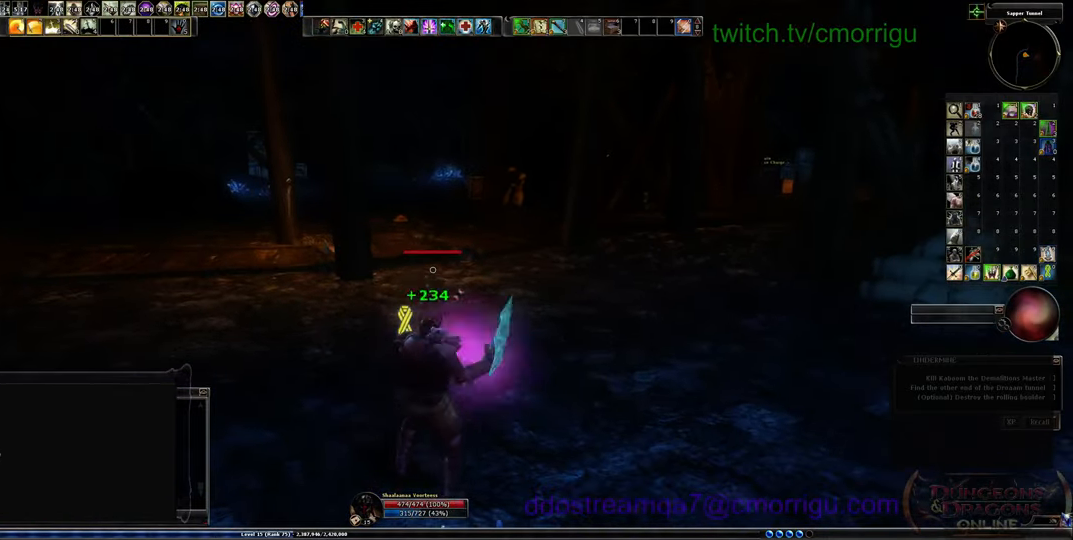
{"keys": [], "events": []}
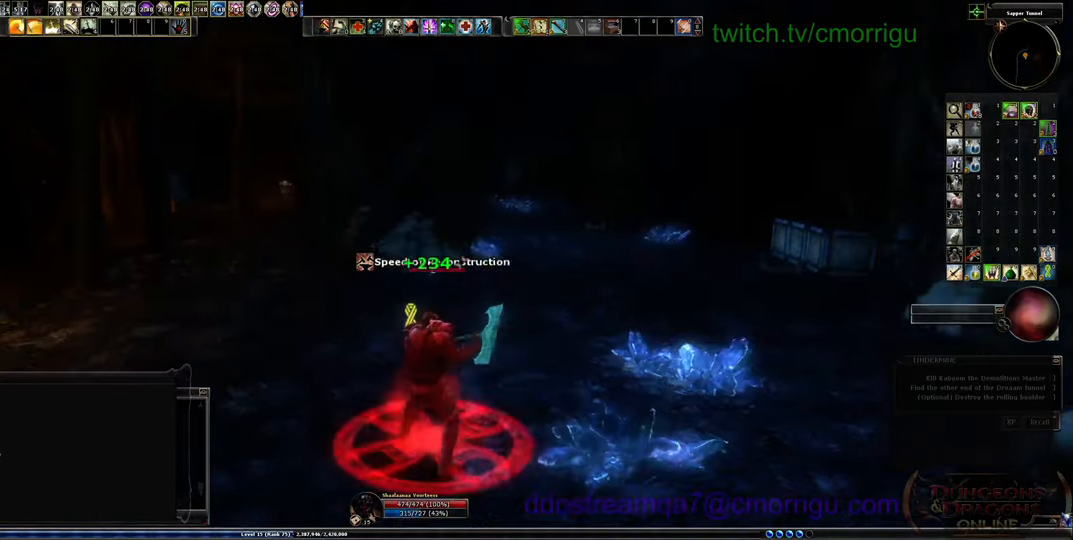
{"keys": ["w"], "events": [[200, "w", "down"], [267, "d", "down"], [500, "d", "up"]]}
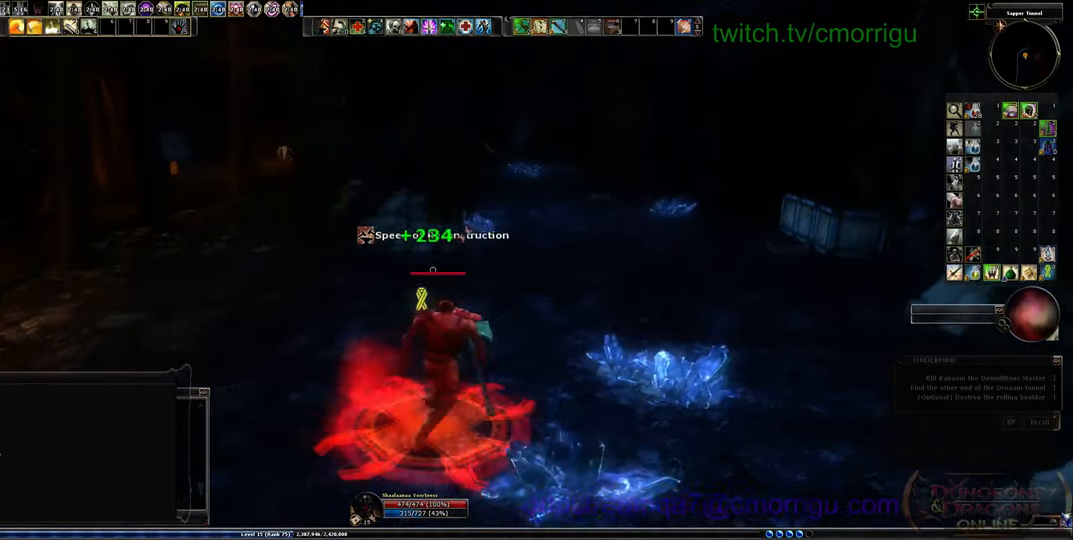
{"keys": ["w"], "events": []}
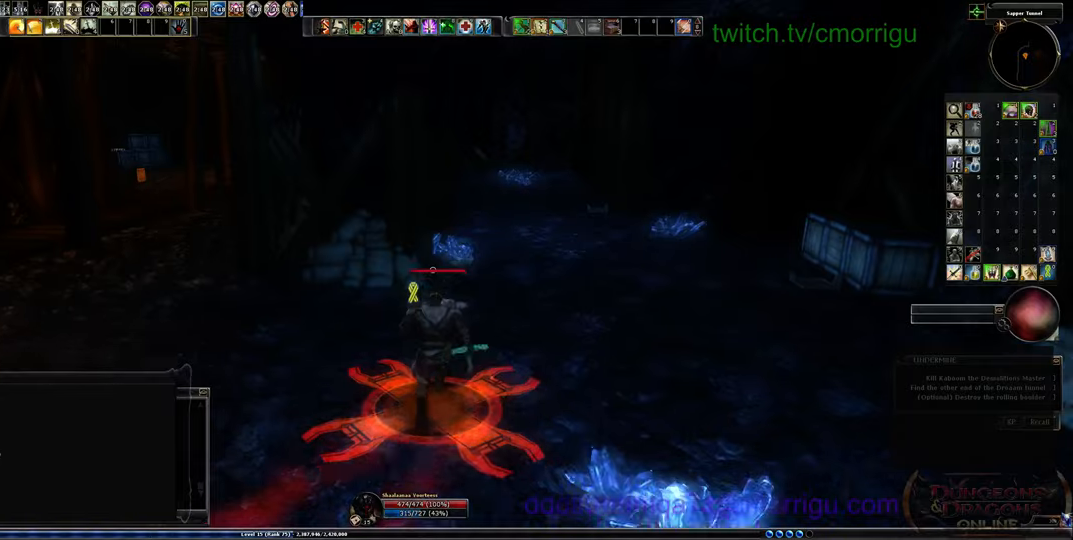
{"keys": ["d", "w"], "events": [[34, "d", "down"]]}
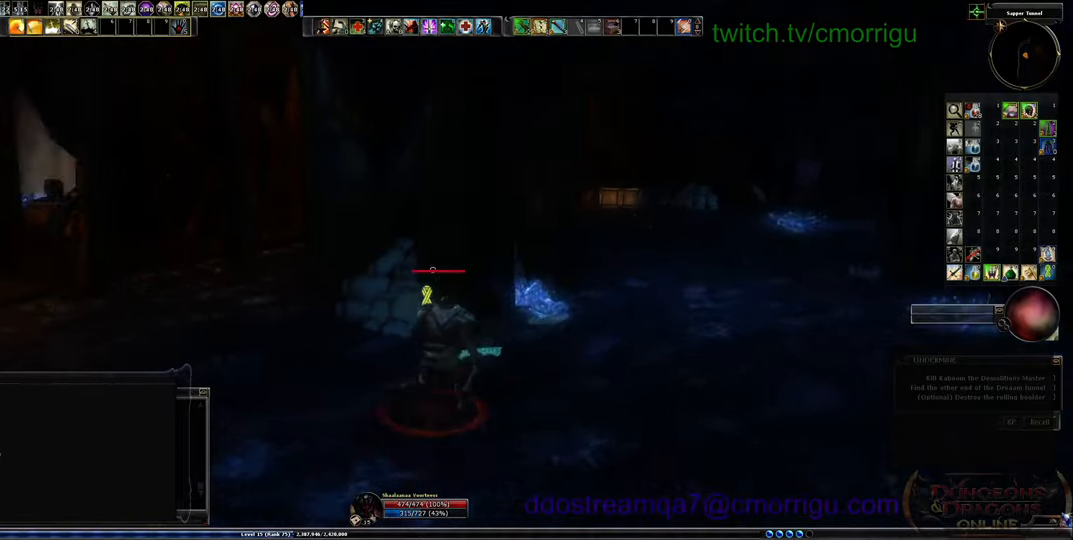
{"keys": ["d", "w"], "events": []}